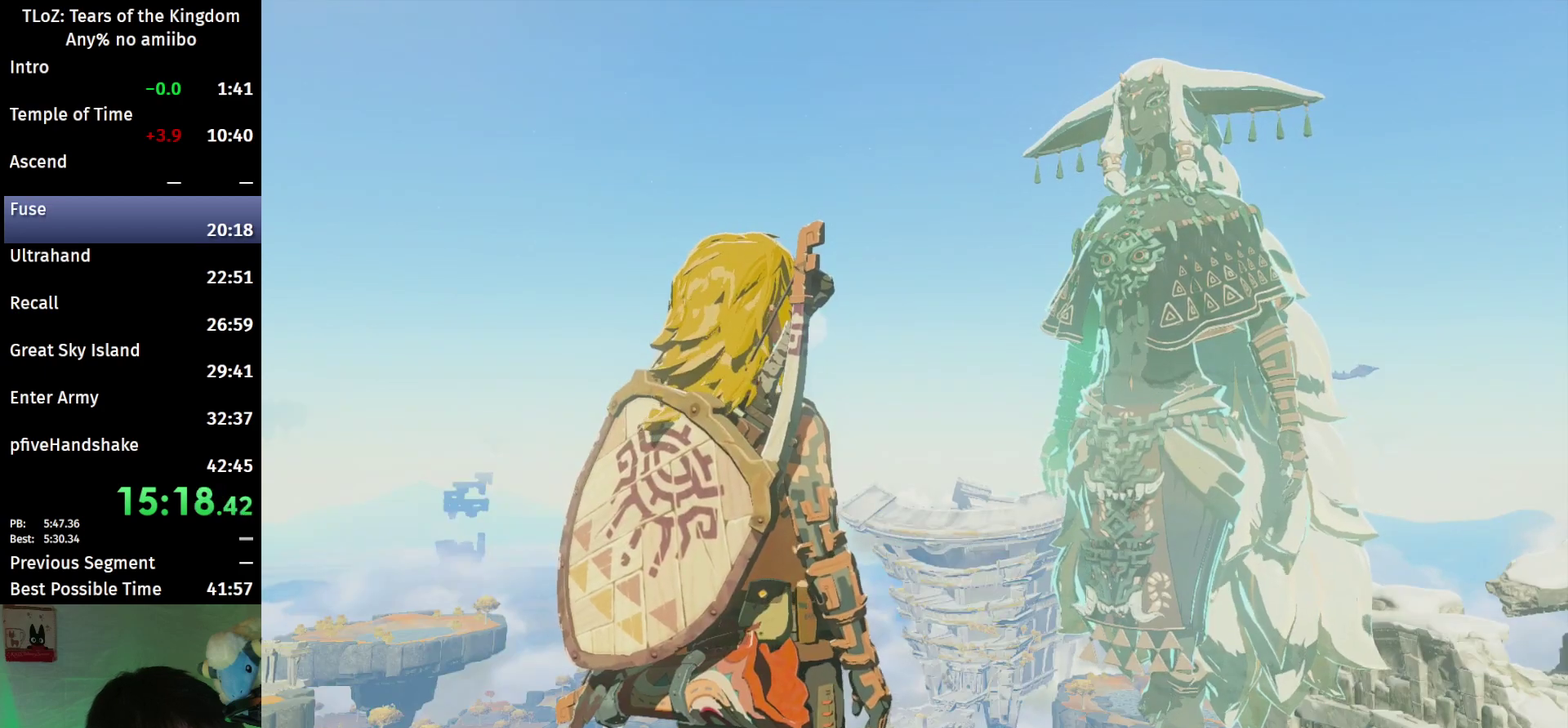
Gameplay with a controller (Nintendo layout); each line is a JSON object with the inputs held at the frame after it. This overlay highlights the sticks when they move; stick clicks (L3 R3) are not distinguishable. Not read: L3 R3.
{"buttons": ["B"], "left_stick": "up-right", "right_stick": "center"}
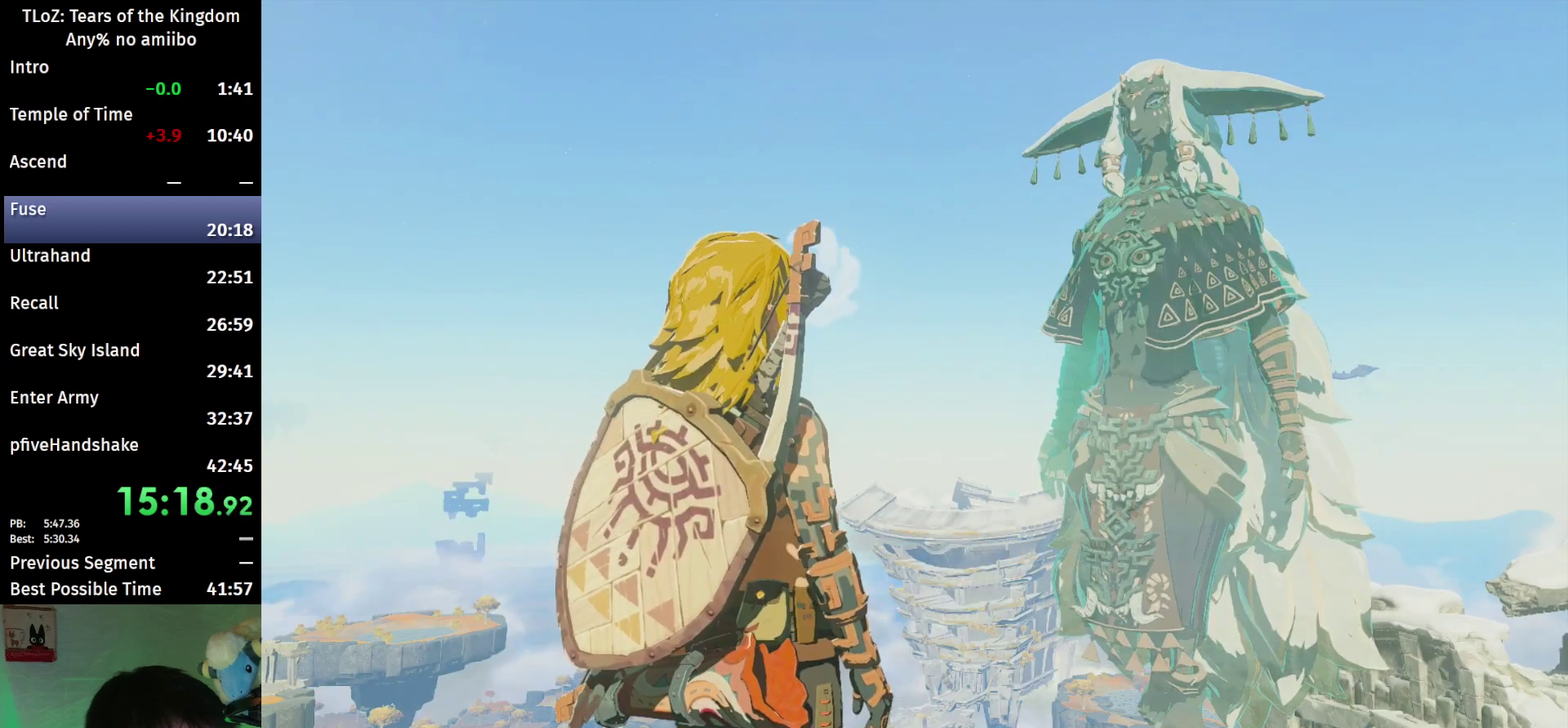
{"buttons": ["B"], "left_stick": "up-right", "right_stick": "center"}
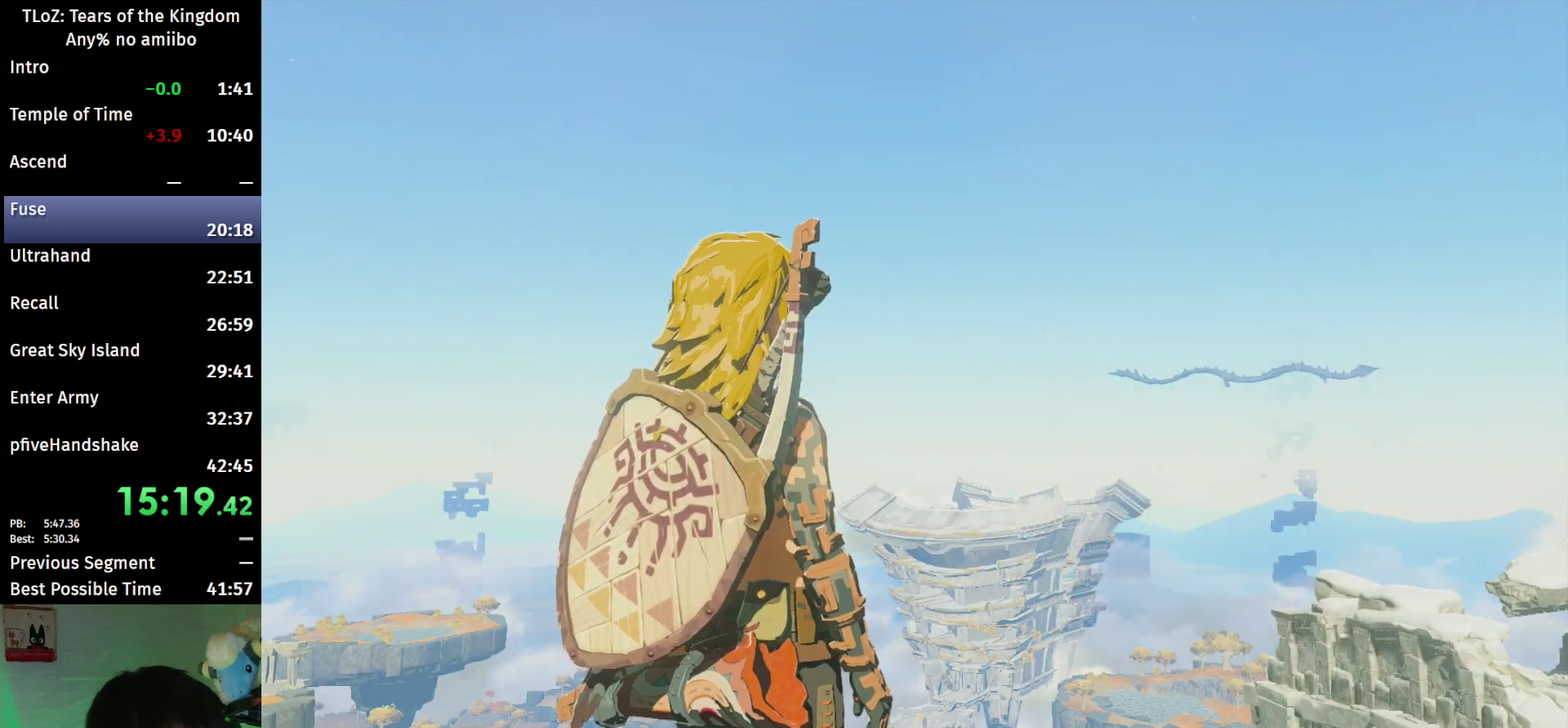
{"buttons": [], "left_stick": "up-right", "right_stick": "center"}
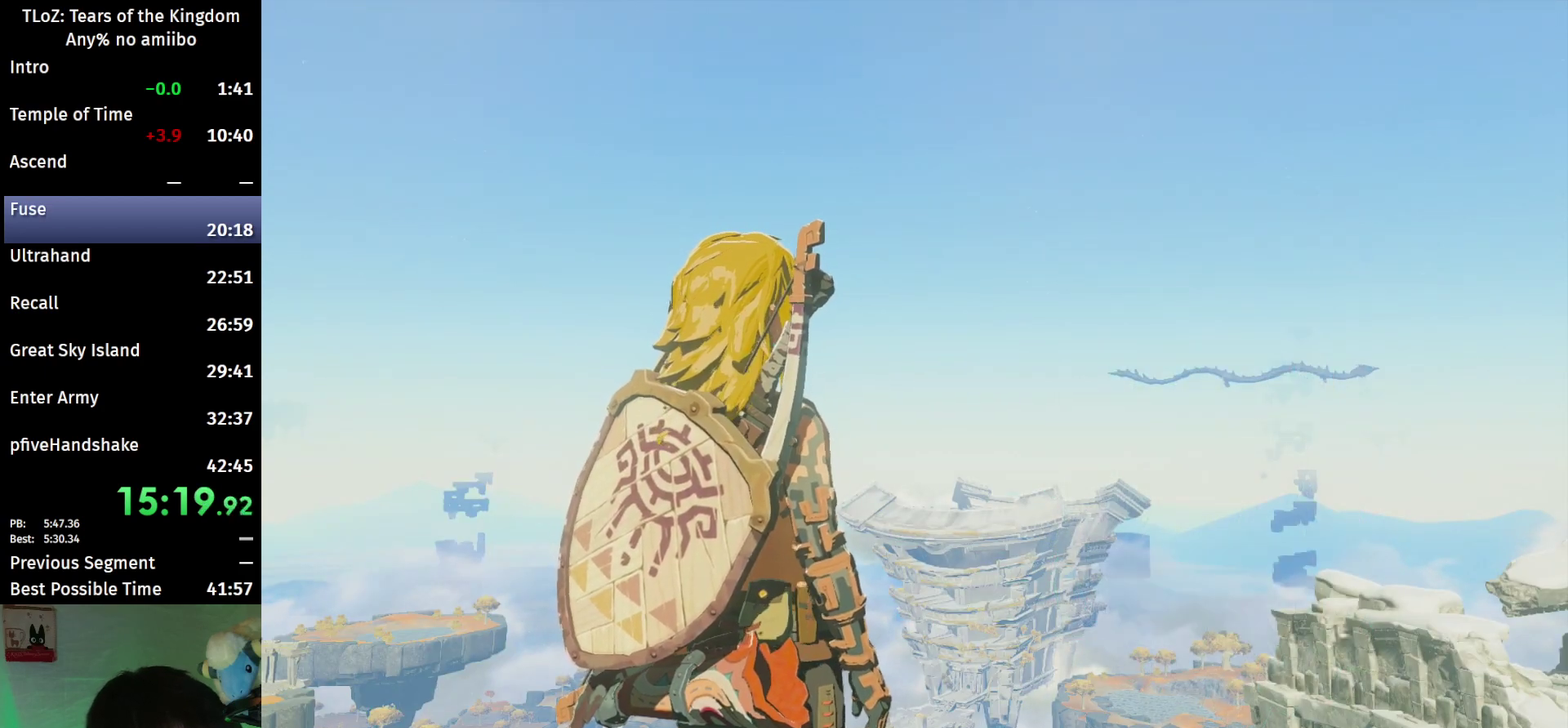
{"buttons": [], "left_stick": "up-right", "right_stick": "center"}
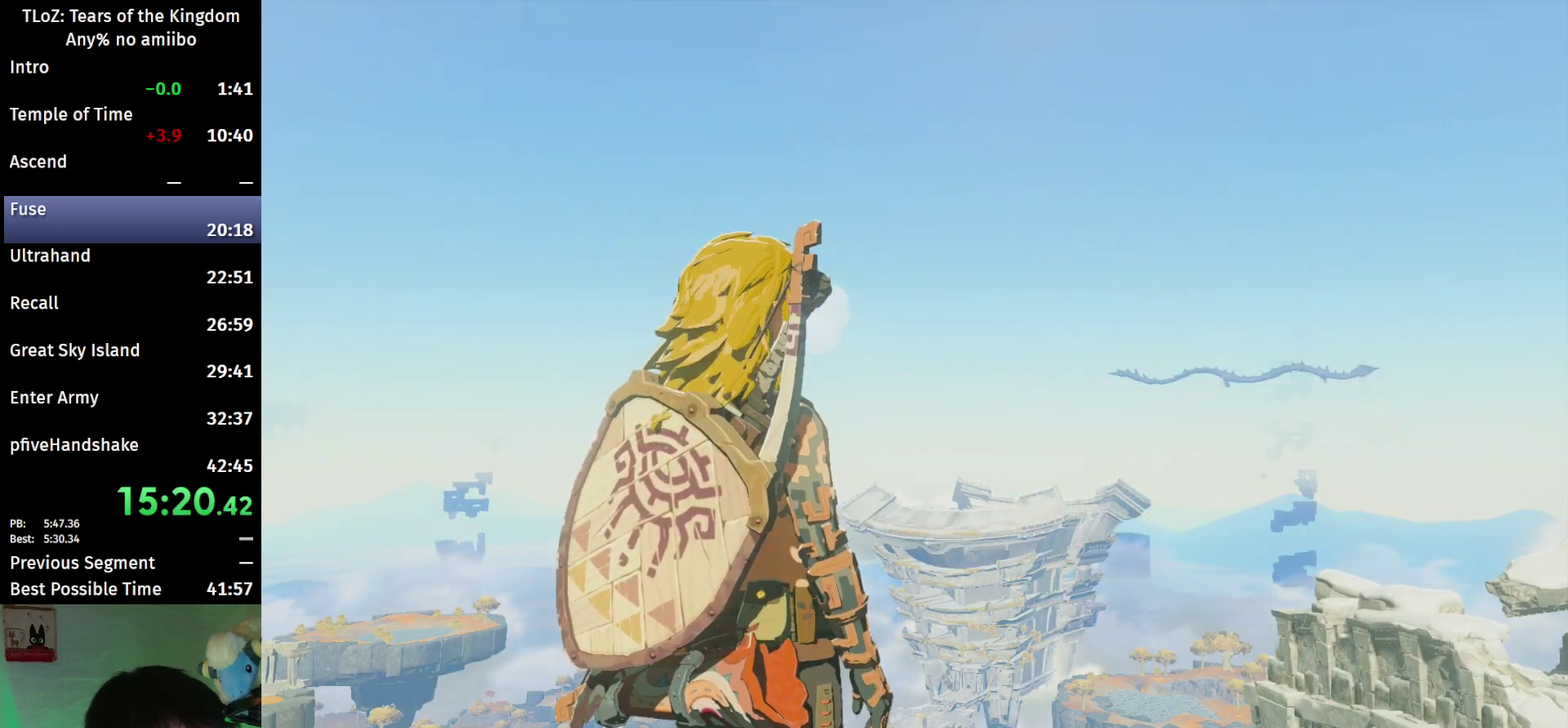
{"buttons": [], "left_stick": "up-right", "right_stick": "center"}
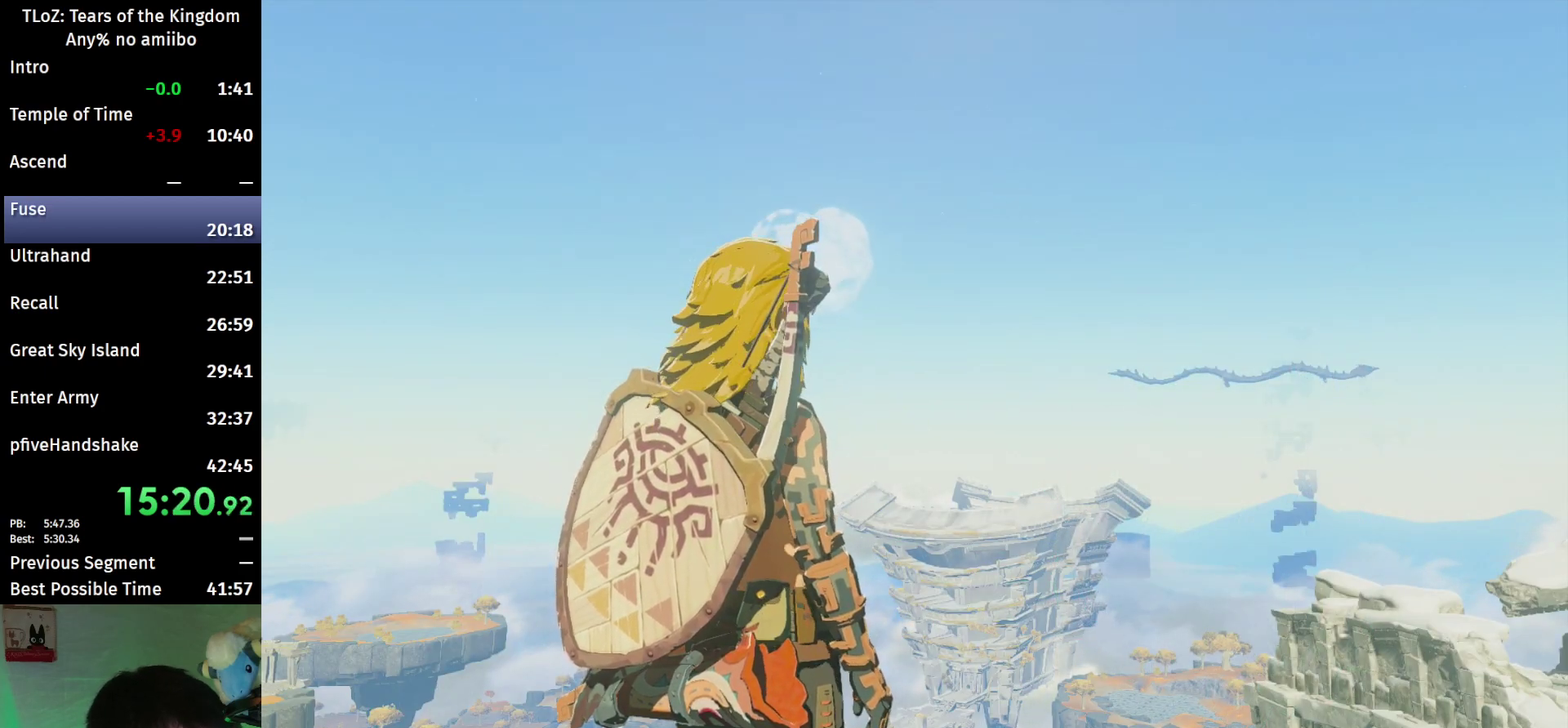
{"buttons": ["B"], "left_stick": "up-right", "right_stick": "center"}
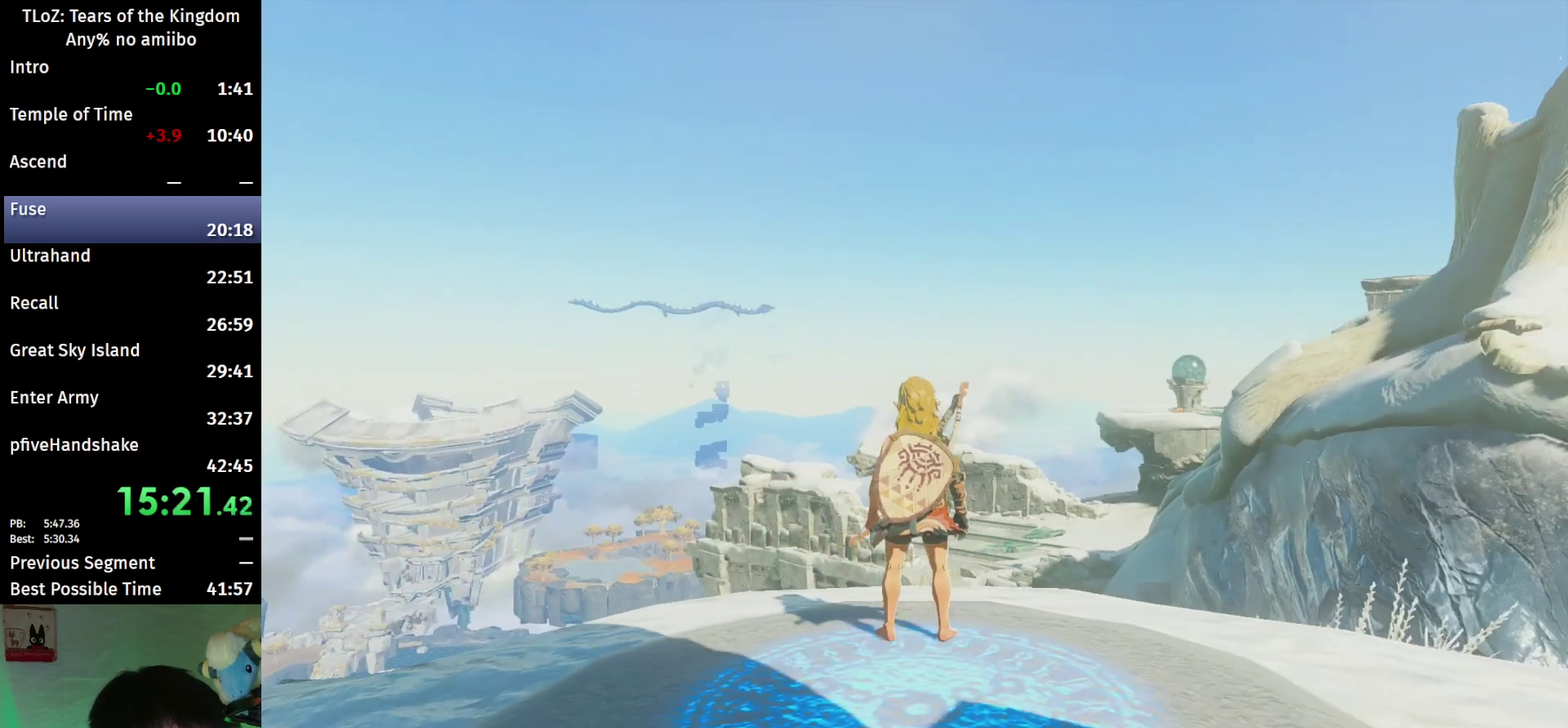
{"buttons": [], "left_stick": "up-right", "right_stick": "center"}